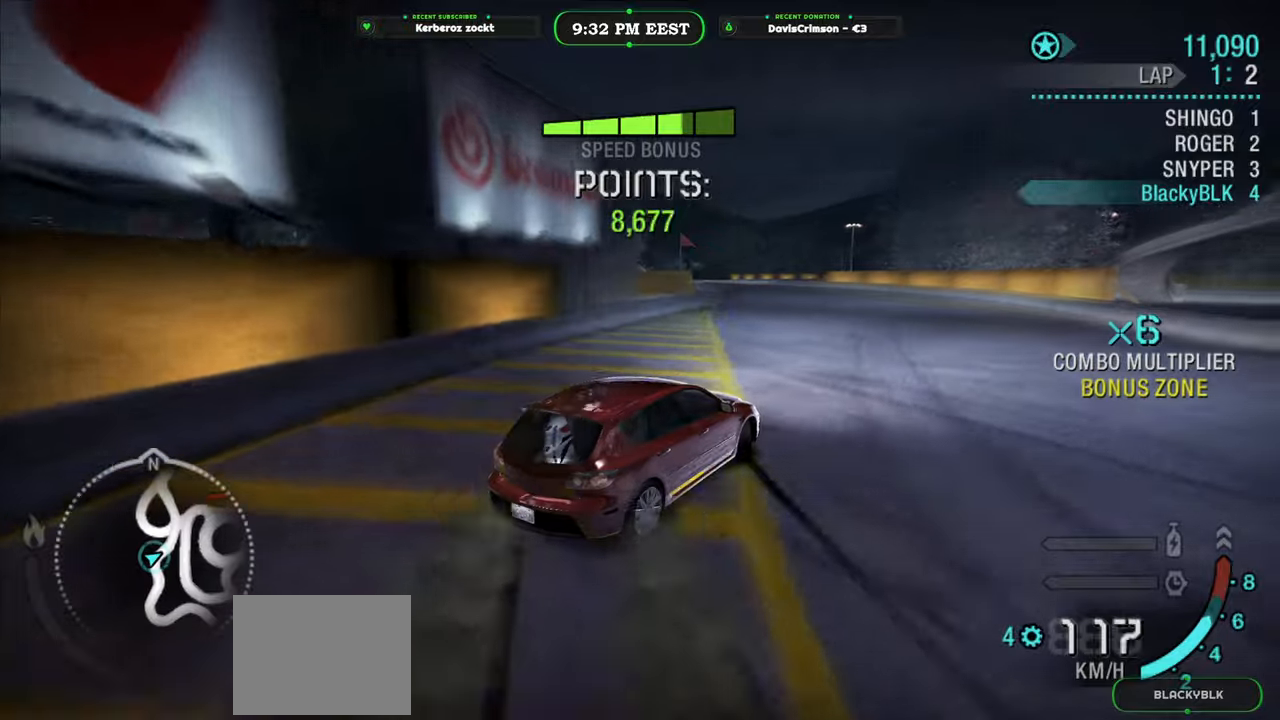
Gameplay with a controller (Xbox layout); each line is a JSON object with the inputs held at the frame after it. "events" lists button and stick changes between this image and that frame as [ms after this image, input, new state], when the widget could be followed in between. Not read: right_stick.
{"buttons": ["R2"], "left_stick": "center", "events": [[233, "left_stick", "right"], [400, "left_stick", "center"]]}
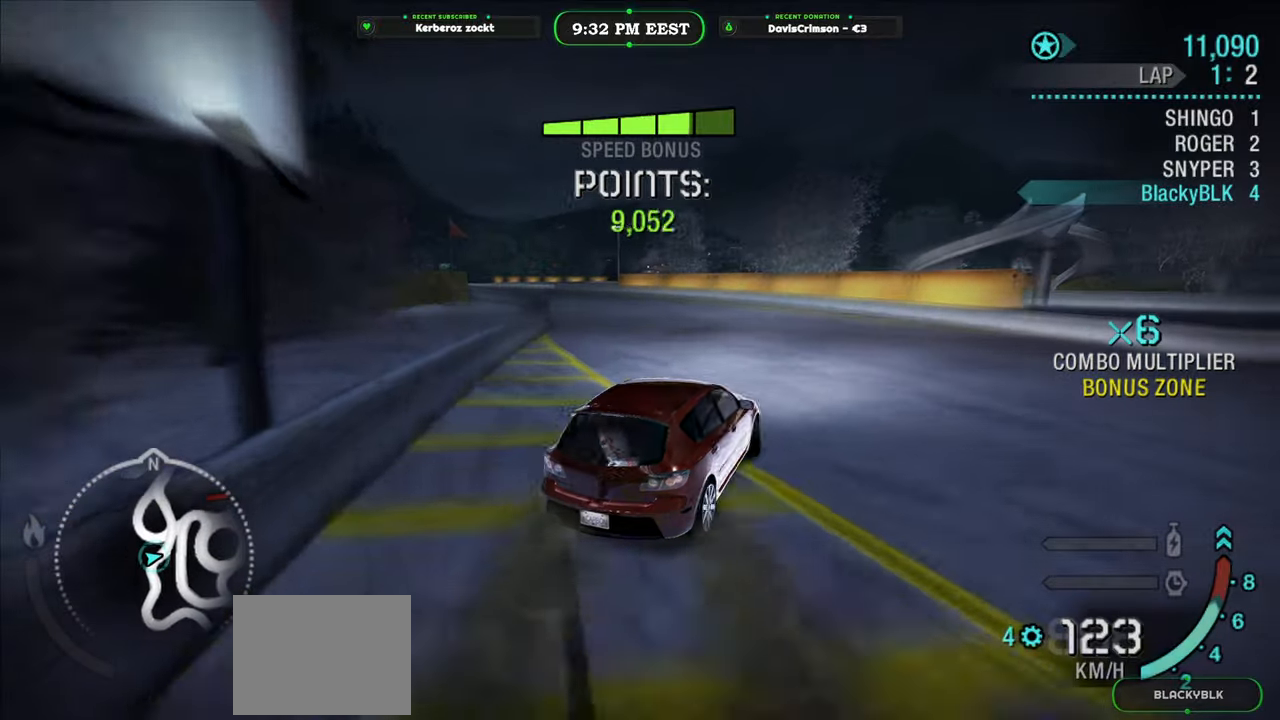
{"buttons": ["R2"], "left_stick": "left", "events": [[133, "left_stick", "left"]]}
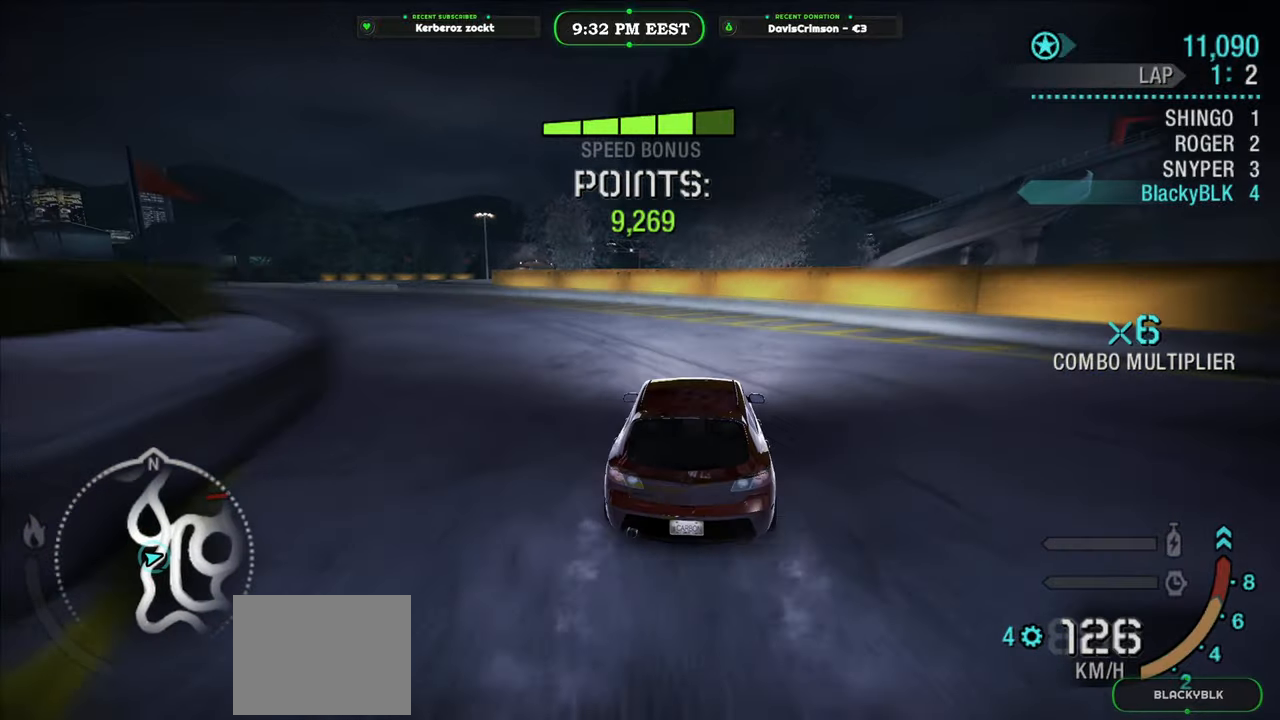
{"buttons": ["R2"], "left_stick": "center", "events": [[467, "left_stick", "center"]]}
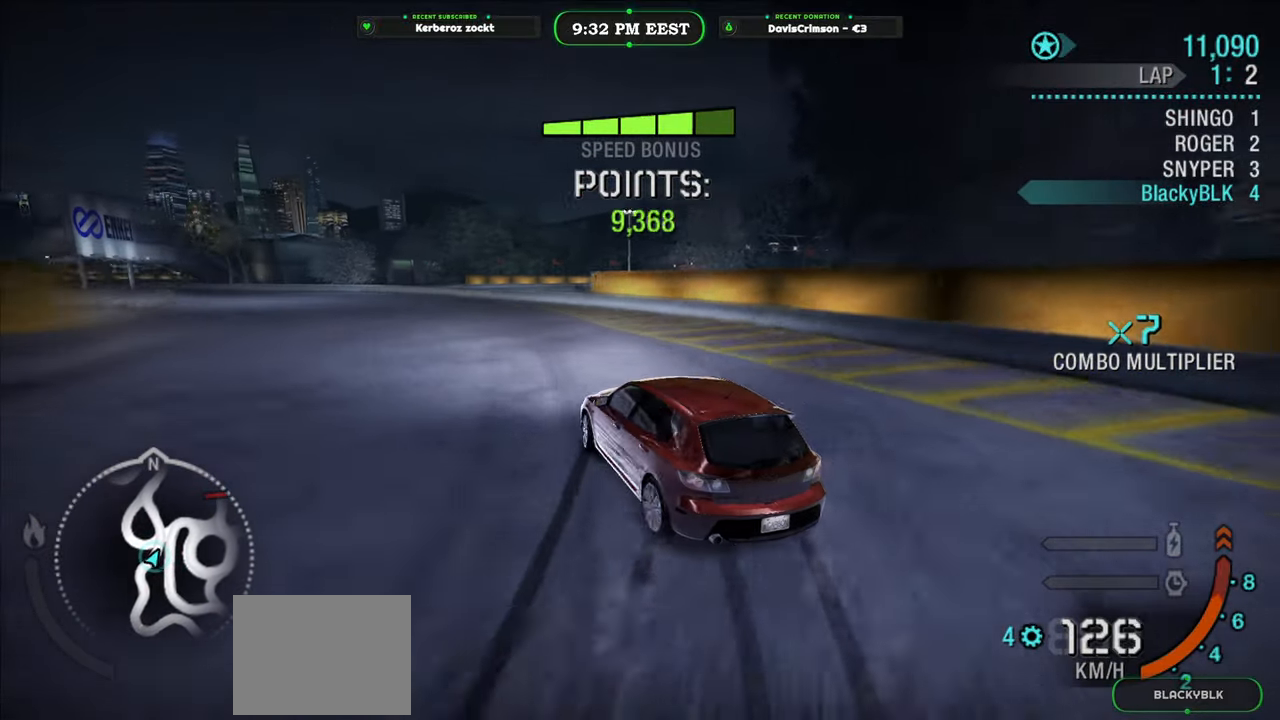
{"buttons": ["R2"], "left_stick": "center", "events": []}
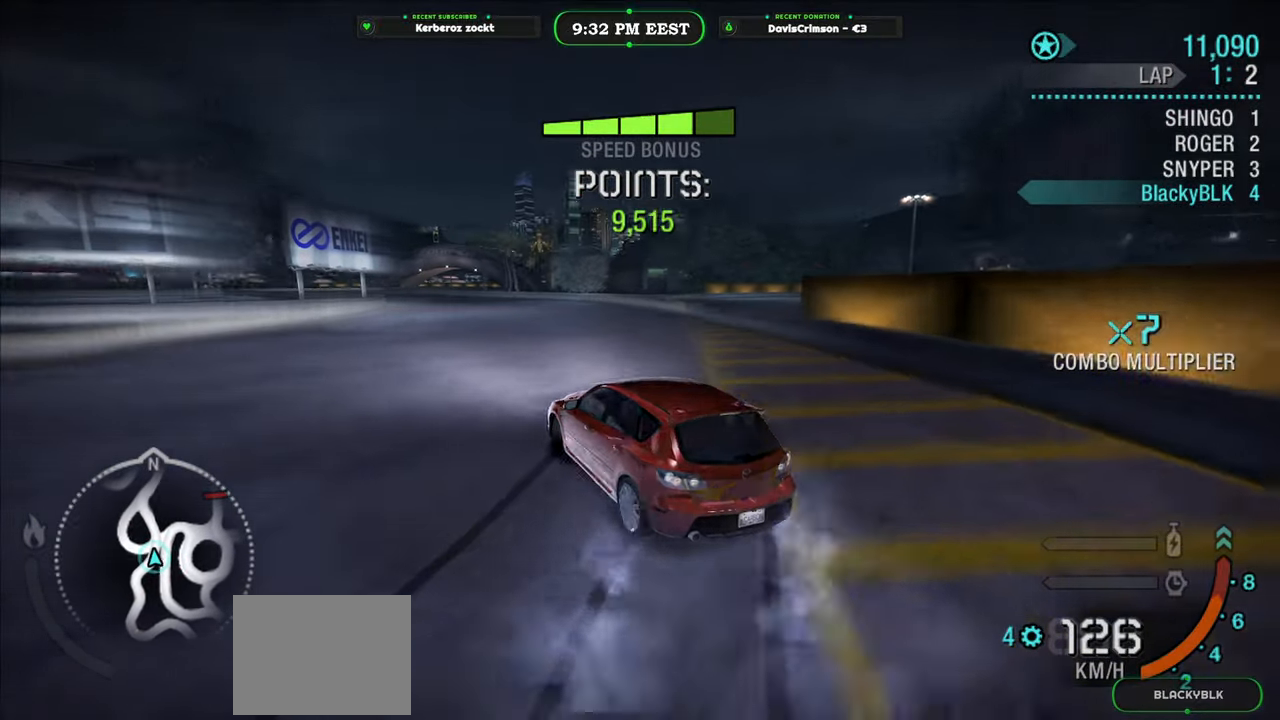
{"buttons": ["R2"], "left_stick": "center", "events": [[117, "left_stick", "left"], [367, "left_stick", "center"]]}
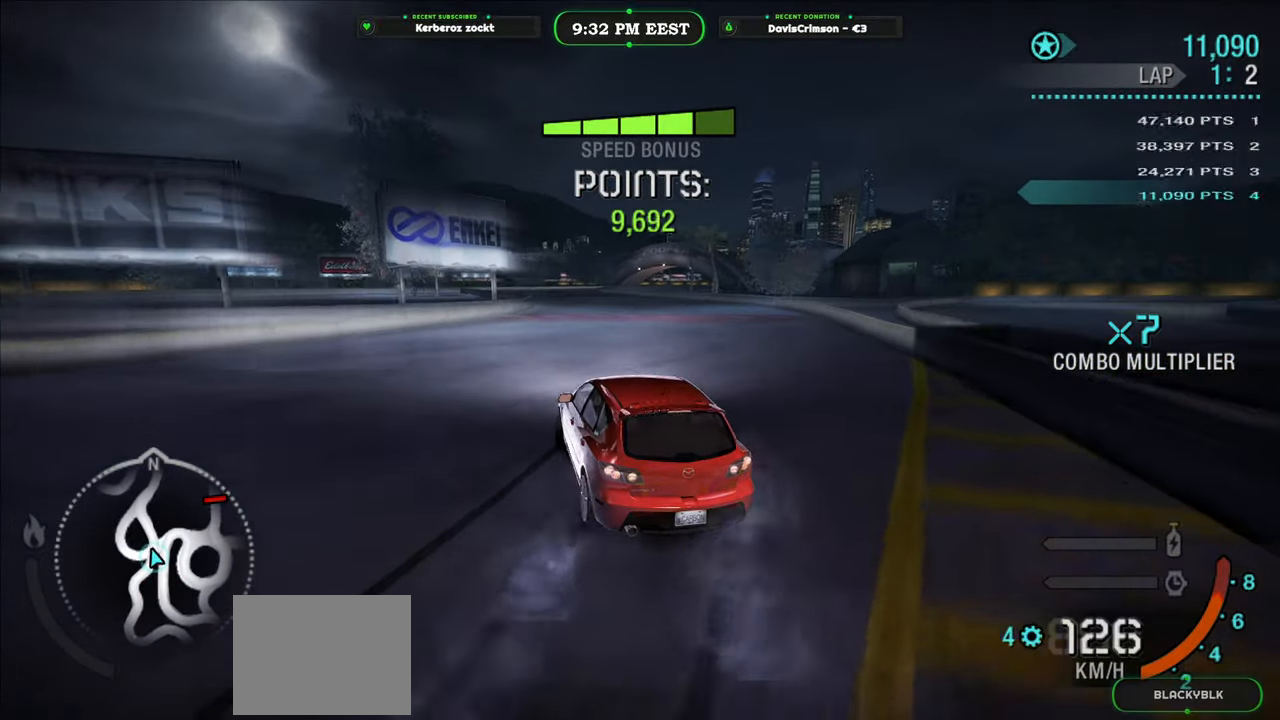
{"buttons": ["R2"], "left_stick": "center", "events": [[150, "left_stick", "right"], [433, "left_stick", "center"]]}
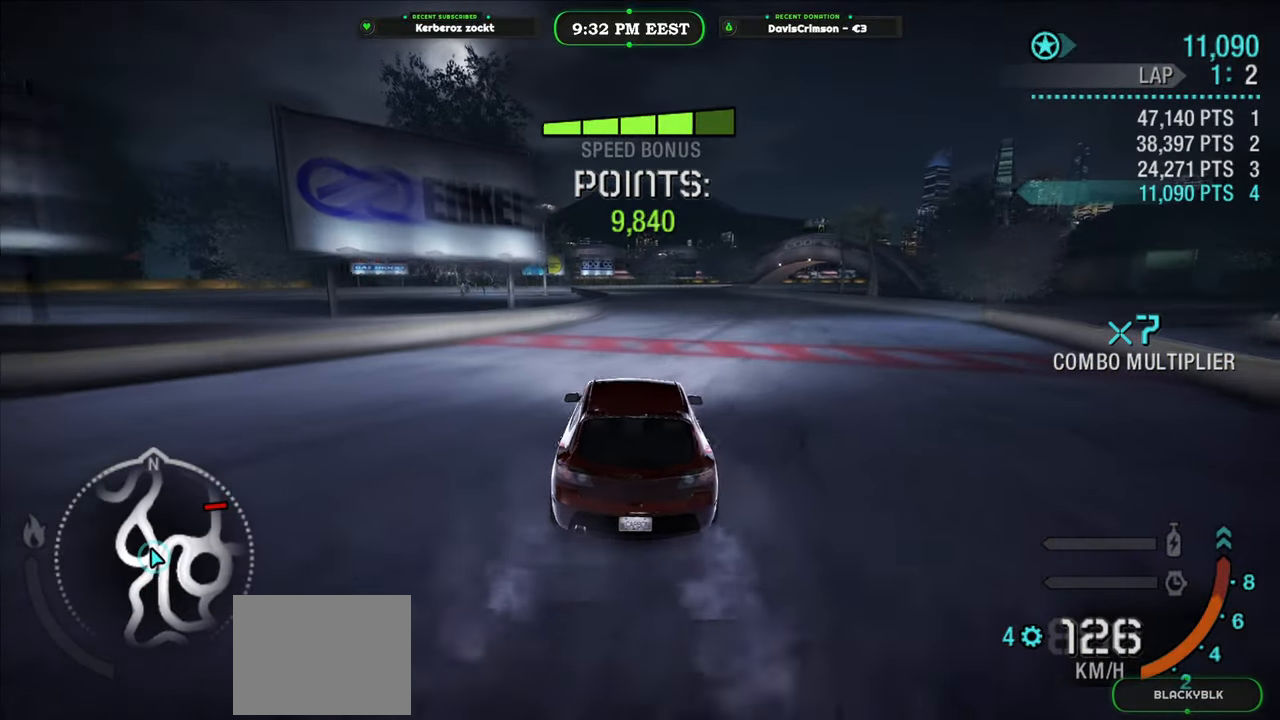
{"buttons": ["R2"], "left_stick": "center", "events": [[217, "left_stick", "left"], [300, "left_stick", "center"]]}
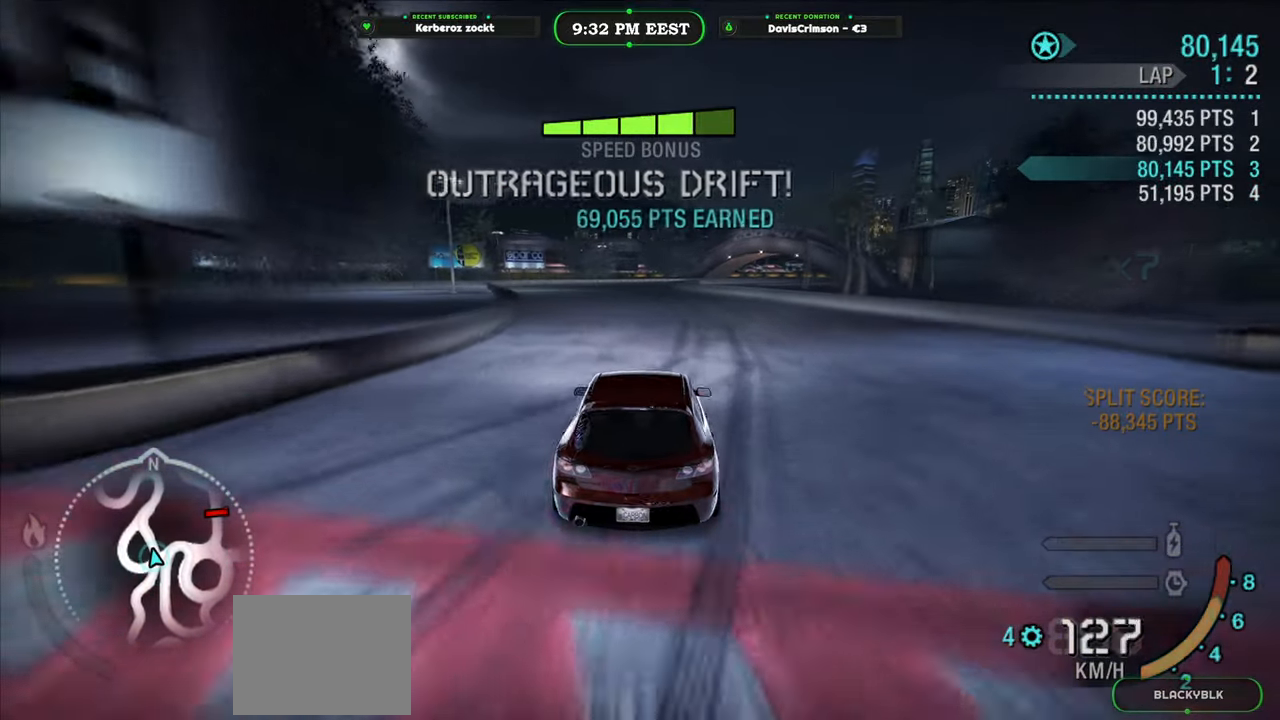
{"buttons": ["R2"], "left_stick": "center", "events": [[250, "left_stick", "left"], [333, "left_stick", "center"]]}
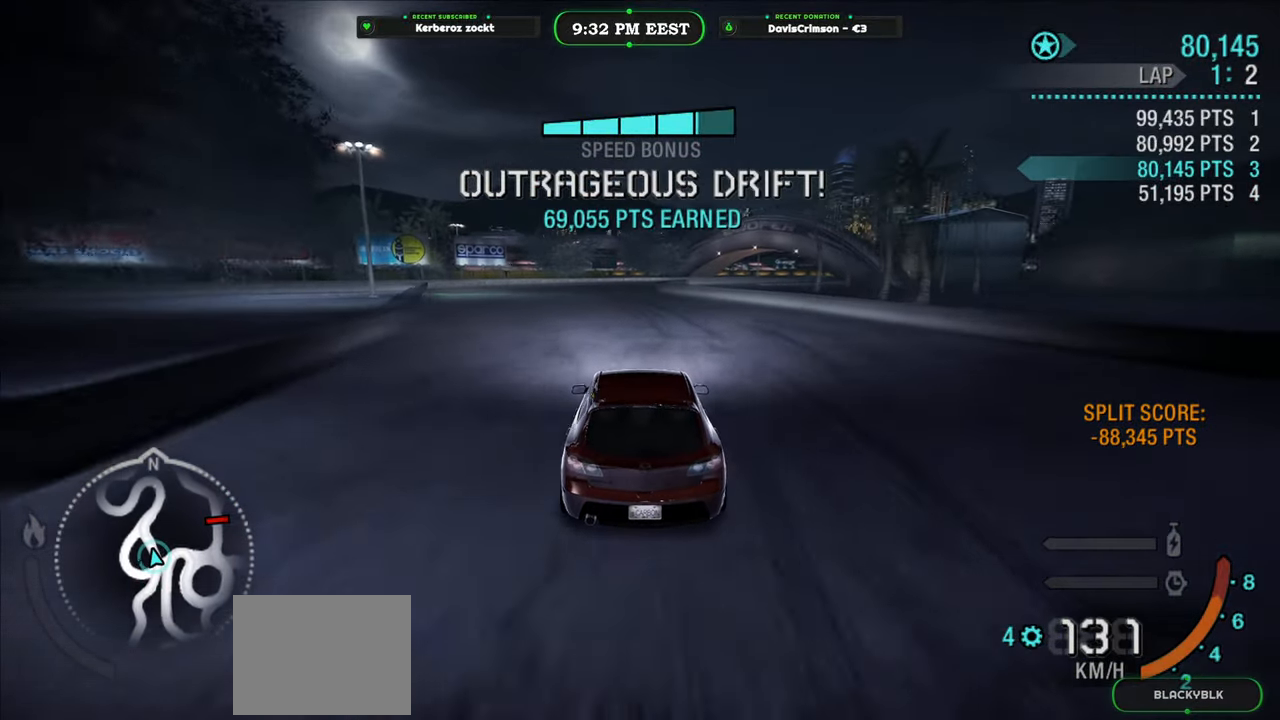
{"buttons": ["R2"], "left_stick": "left", "events": [[333, "left_stick", "left"]]}
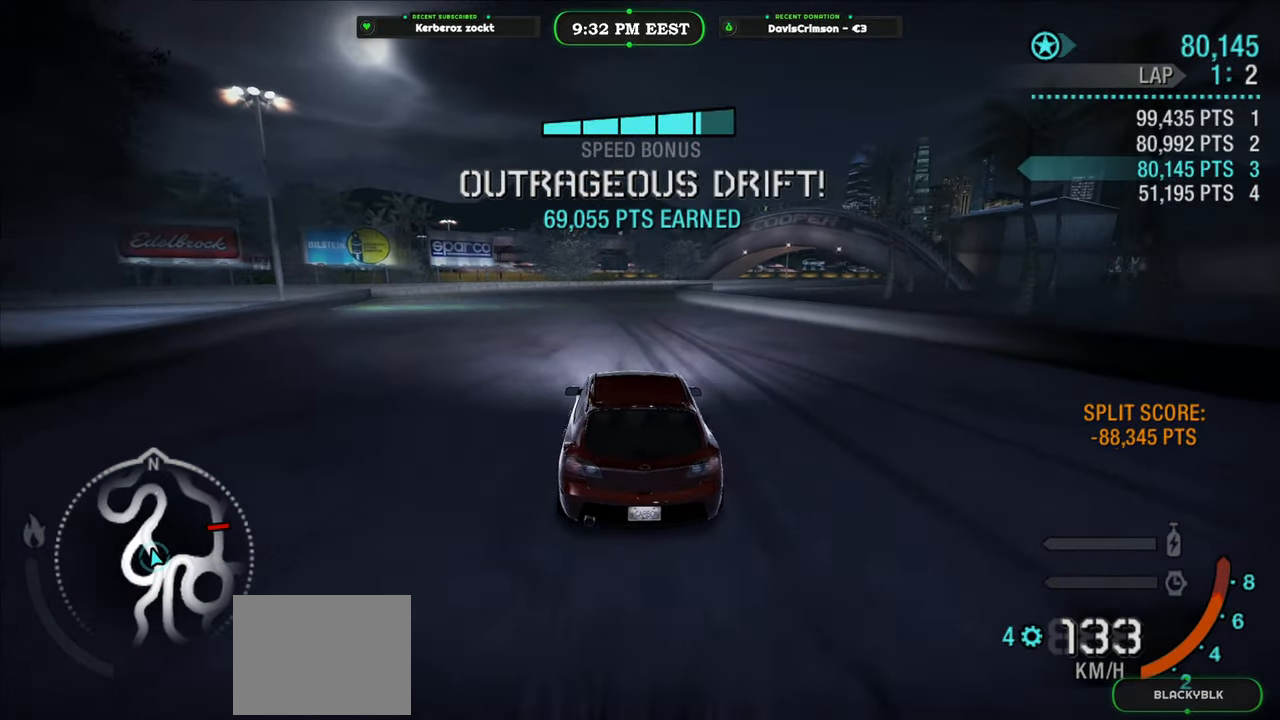
{"buttons": ["R2"], "left_stick": "center", "events": [[150, "left_stick", "center"]]}
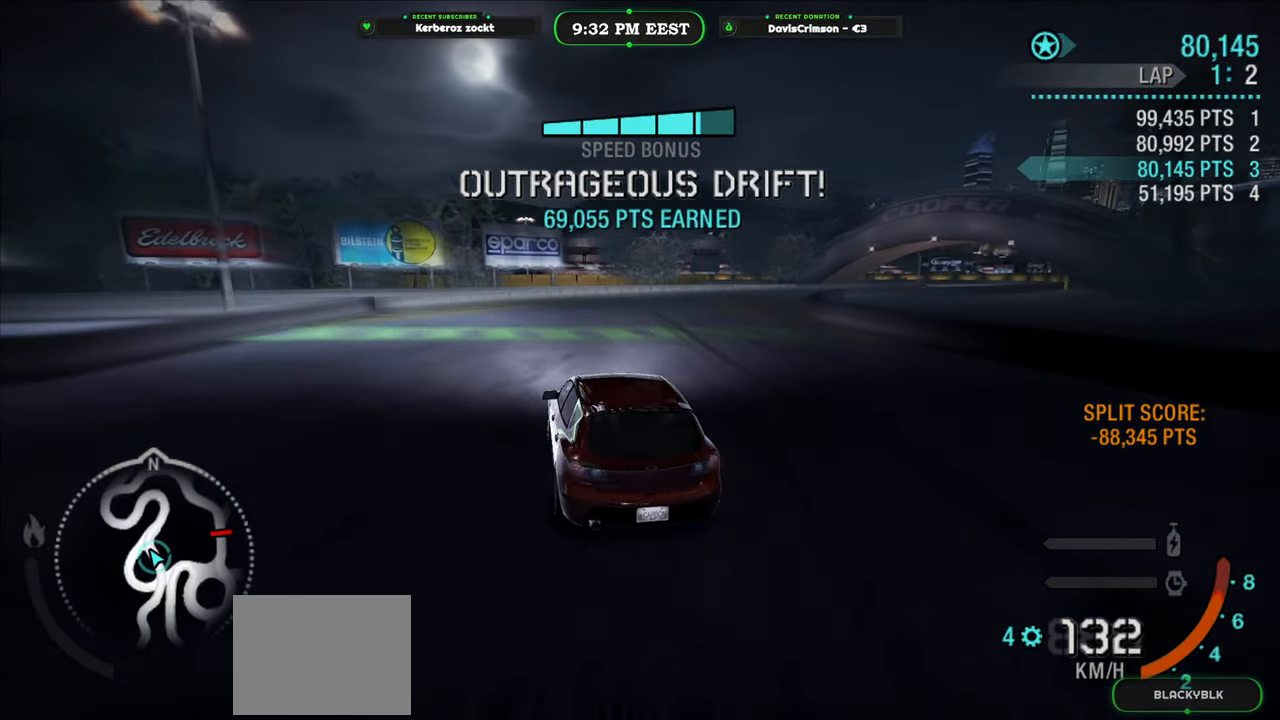
{"buttons": ["R2"], "left_stick": "right", "events": [[17, "left_stick", "right"]]}
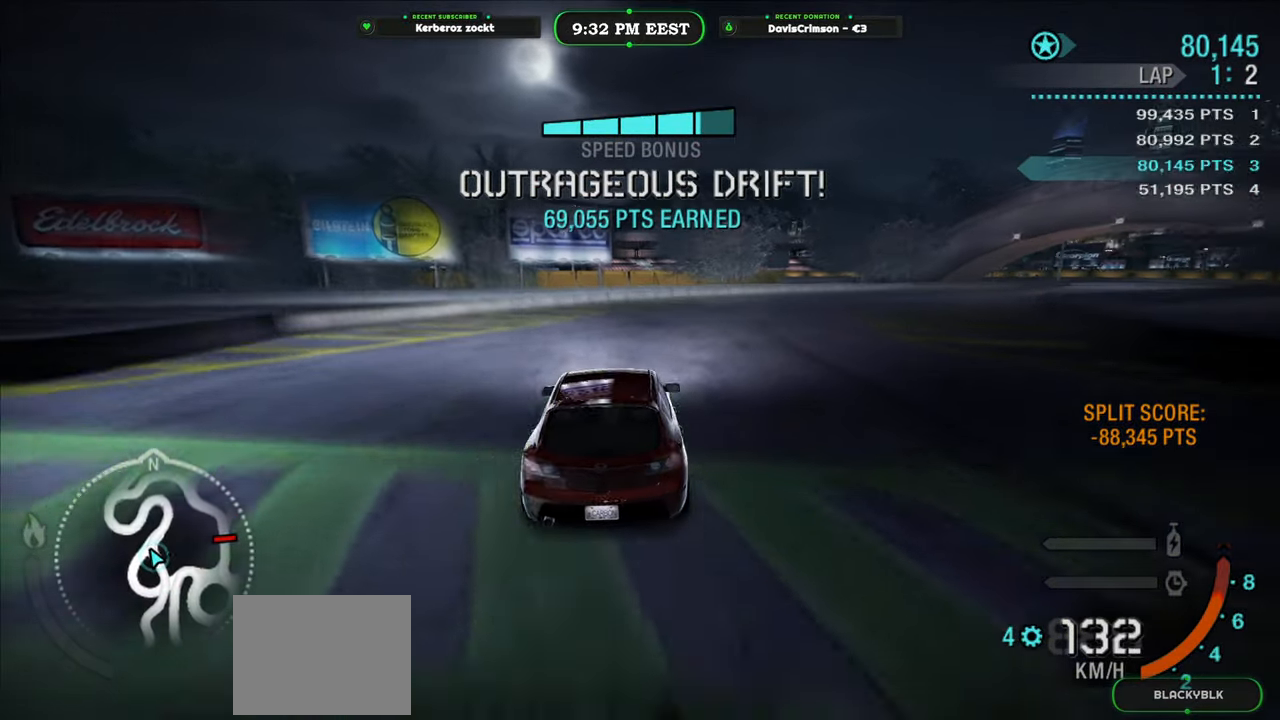
{"buttons": ["R2"], "left_stick": "left", "events": [[17, "R2", "up"], [133, "R2", "down"], [433, "left_stick", "center"], [483, "left_stick", "left"]]}
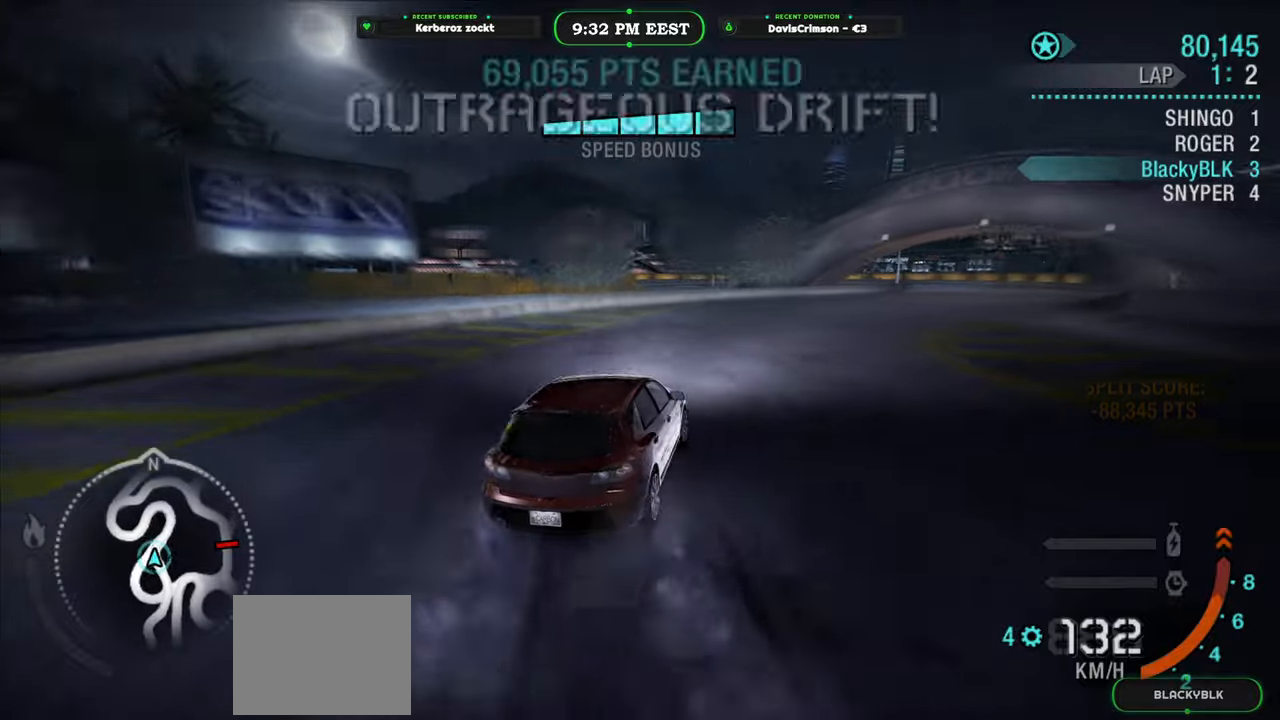
{"buttons": ["R2"], "left_stick": "right", "events": [[167, "left_stick", "center"], [217, "left_stick", "right"]]}
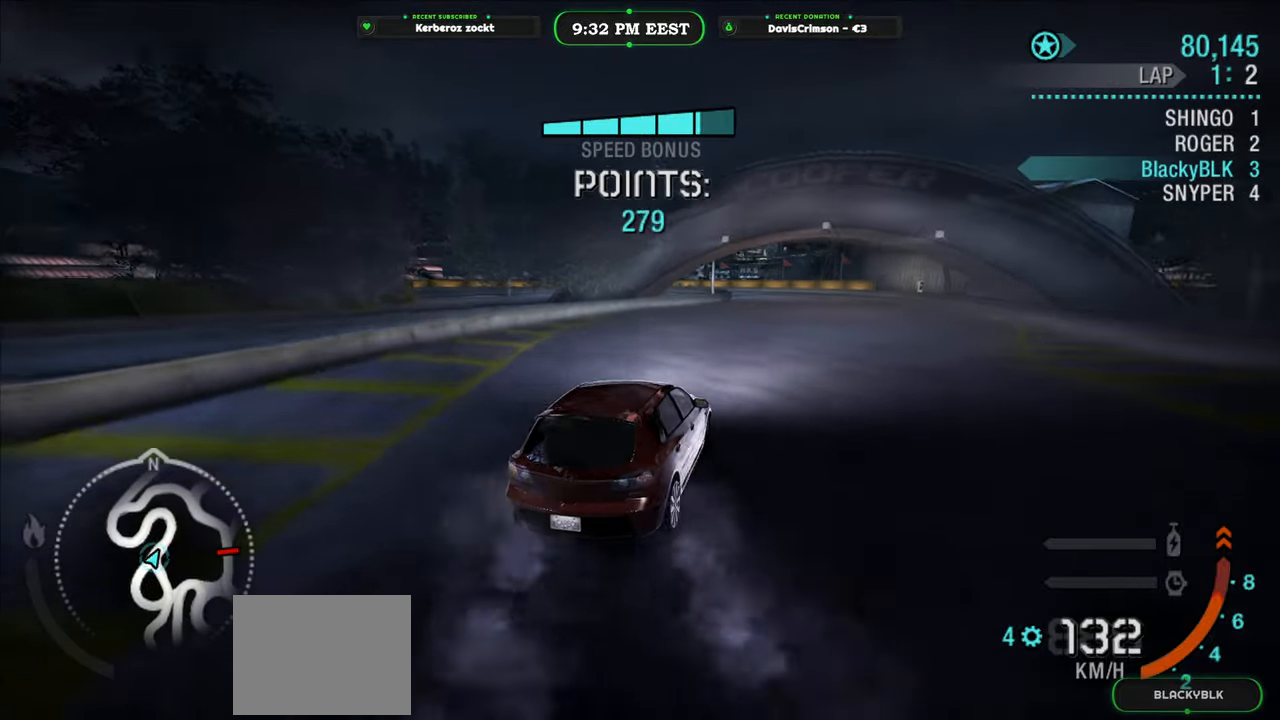
{"buttons": ["R2"], "left_stick": "left", "events": [[317, "left_stick", "center"], [417, "left_stick", "left"]]}
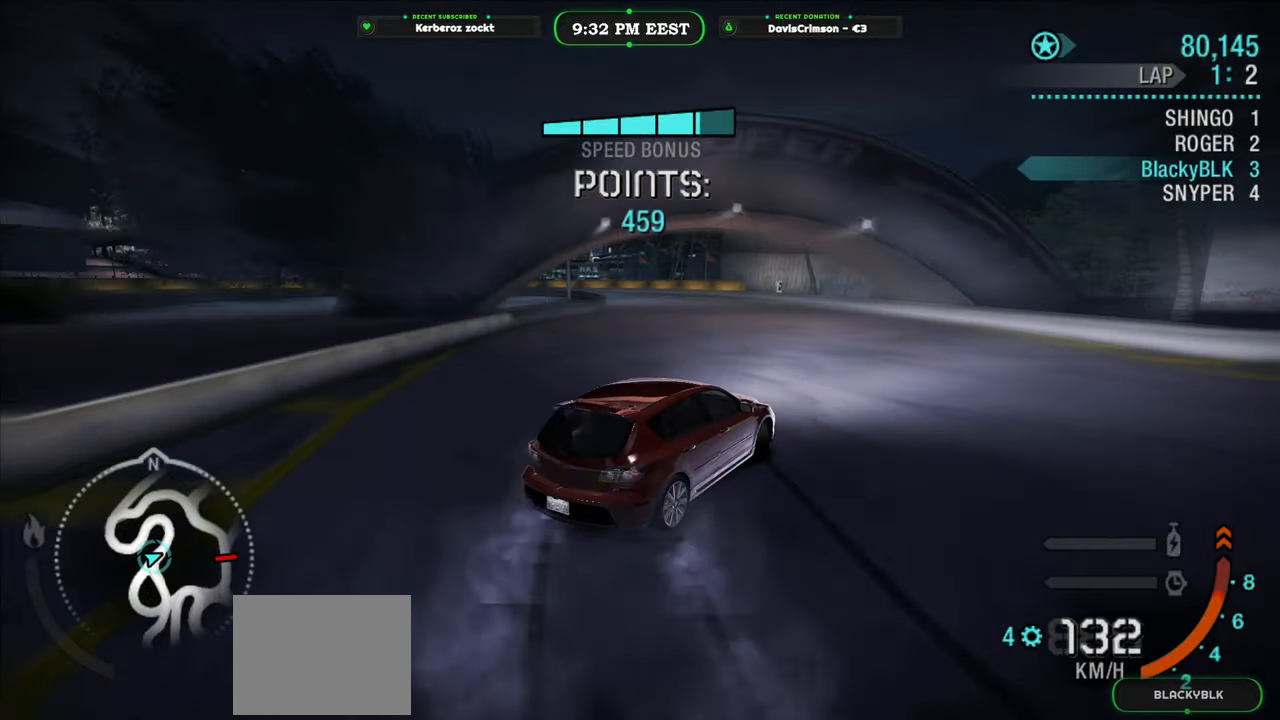
{"buttons": ["R2"], "left_stick": "left", "events": [[250, "left_stick", "center"], [367, "left_stick", "left"]]}
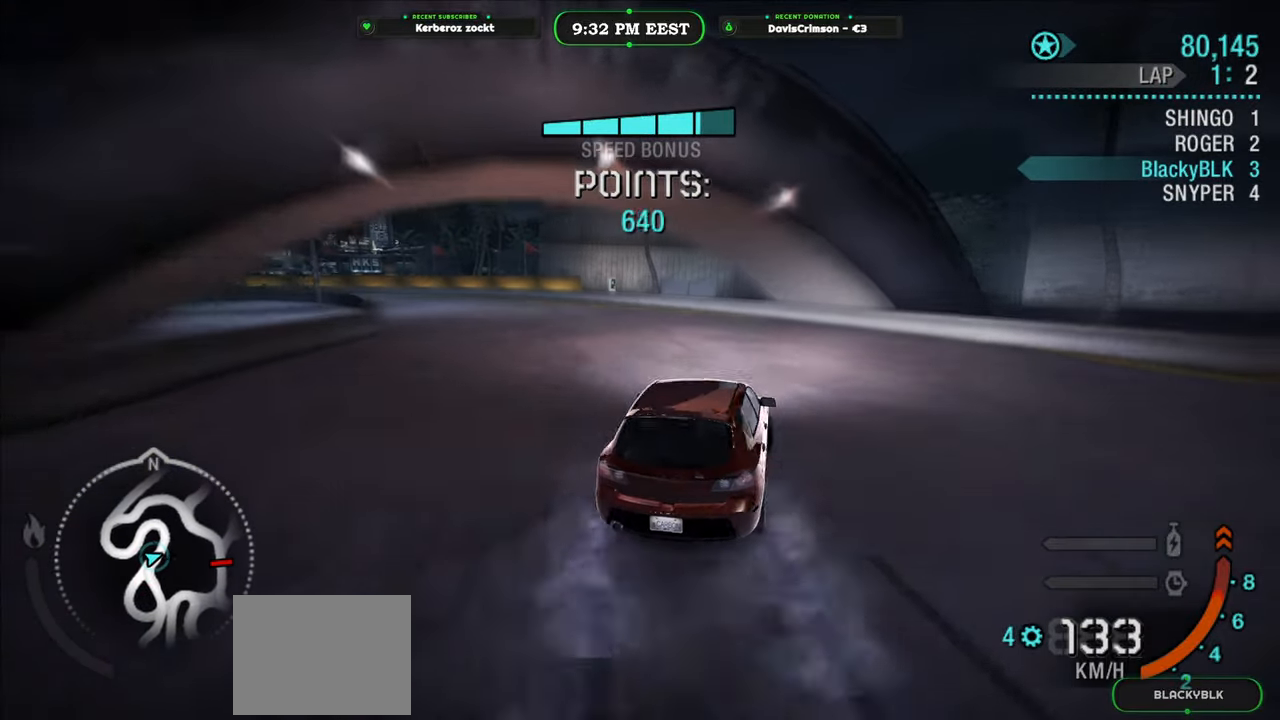
{"buttons": ["R2"], "left_stick": "up-left", "events": [[167, "left_stick", "up"], [217, "left_stick", "right"], [317, "left_stick", "up-left"]]}
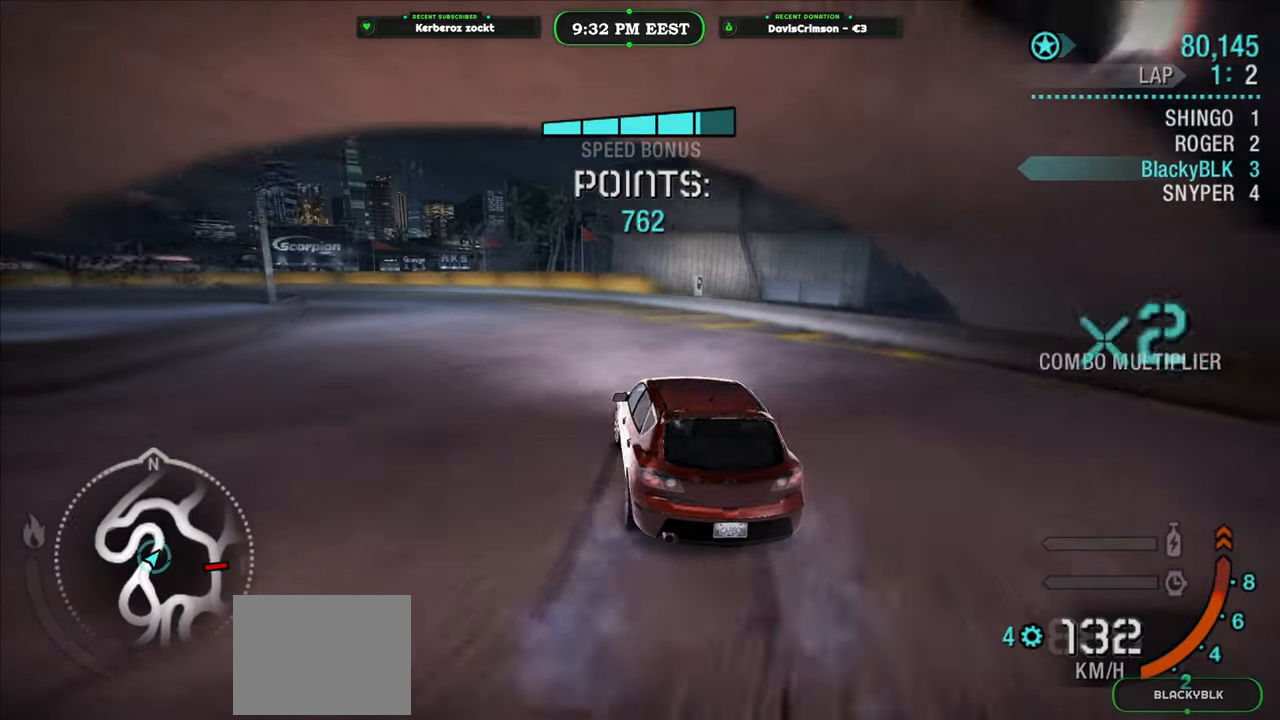
{"buttons": ["R2"], "left_stick": "up-right", "events": [[250, "left_stick", "up-right"]]}
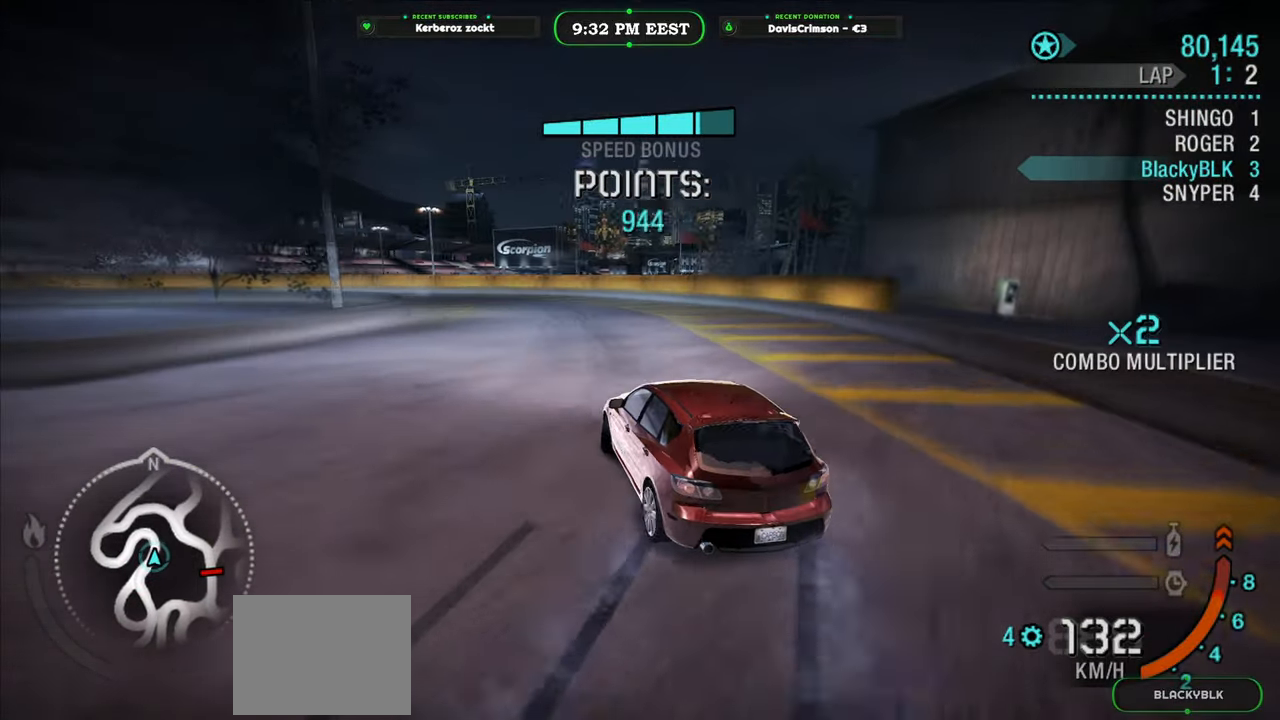
{"buttons": ["R2"], "left_stick": "up-left", "events": [[67, "left_stick", "up-left"]]}
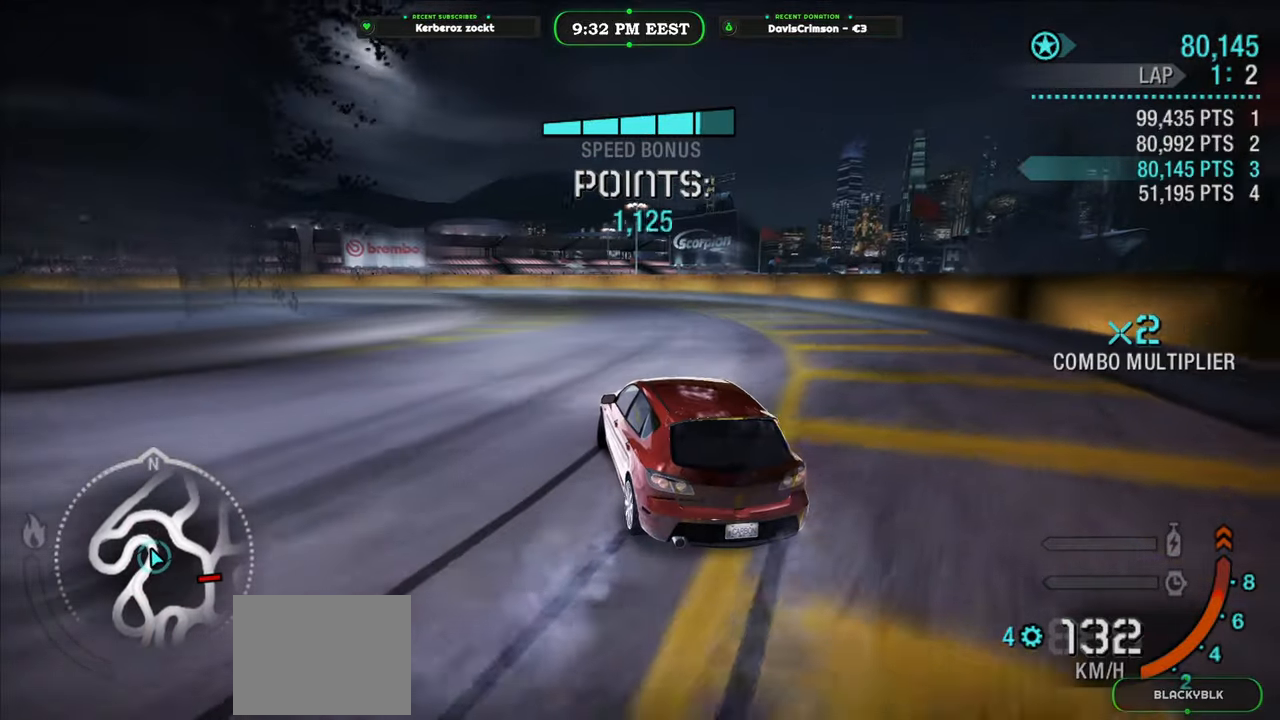
{"buttons": ["R2"], "left_stick": "center", "events": [[283, "left_stick", "center"]]}
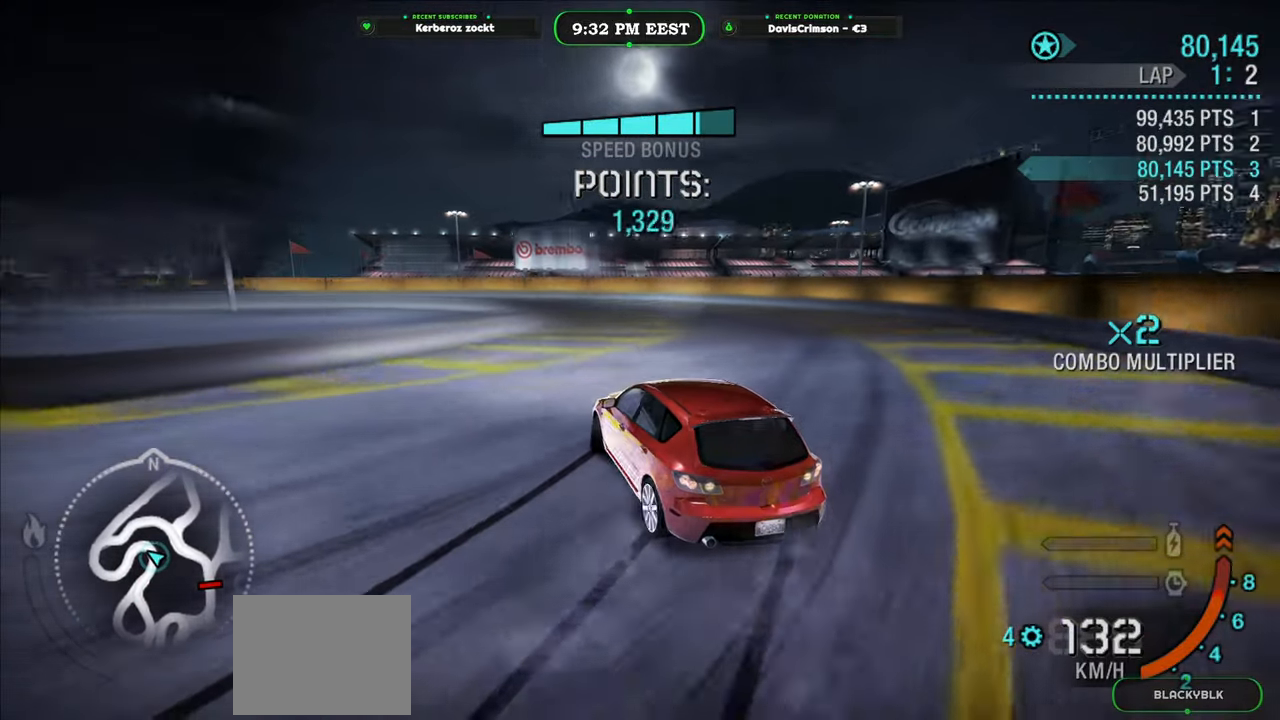
{"buttons": ["R2"], "left_stick": "left", "events": [[83, "left_stick", "left"]]}
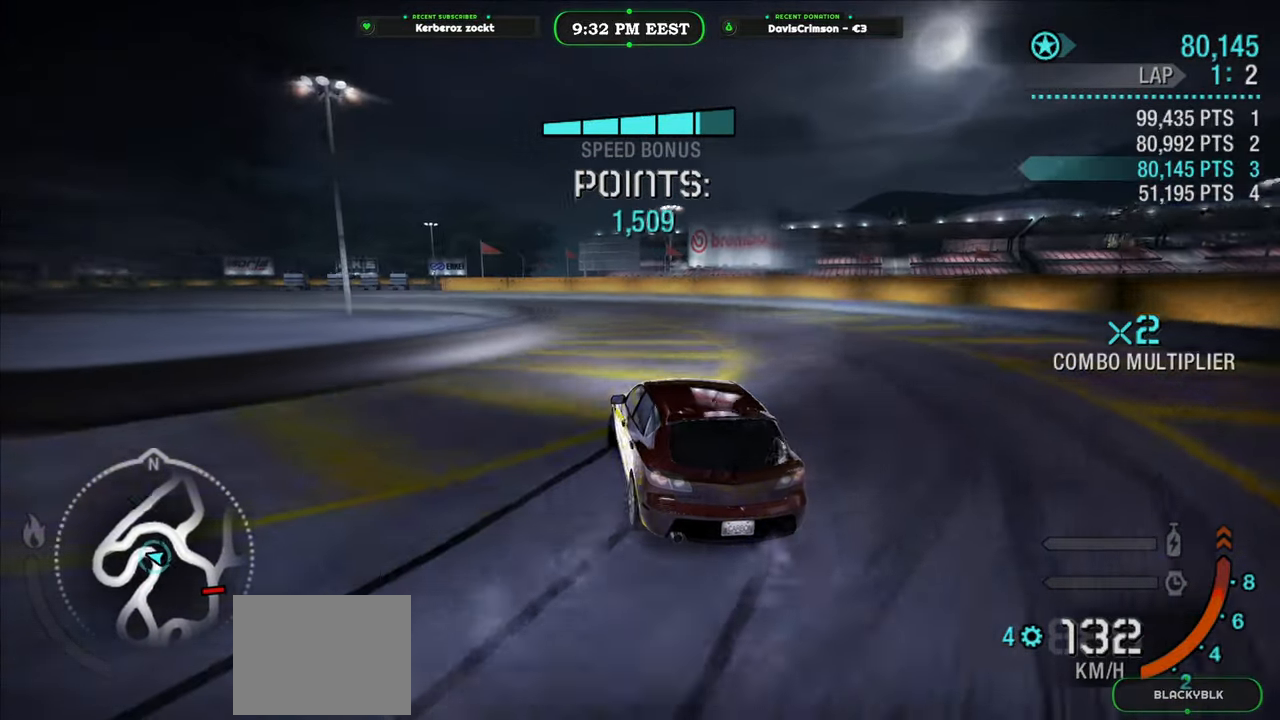
{"buttons": ["R2"], "left_stick": "left", "events": []}
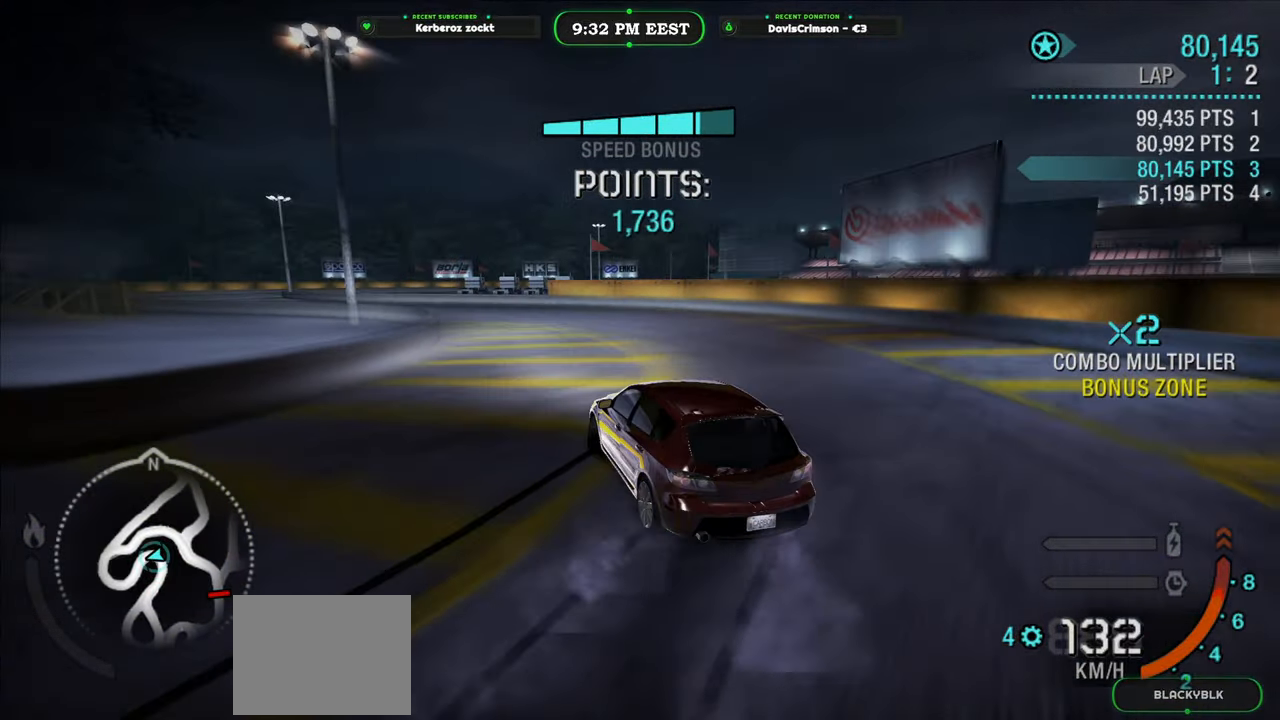
{"buttons": ["R2"], "left_stick": "center", "events": [[467, "left_stick", "center"]]}
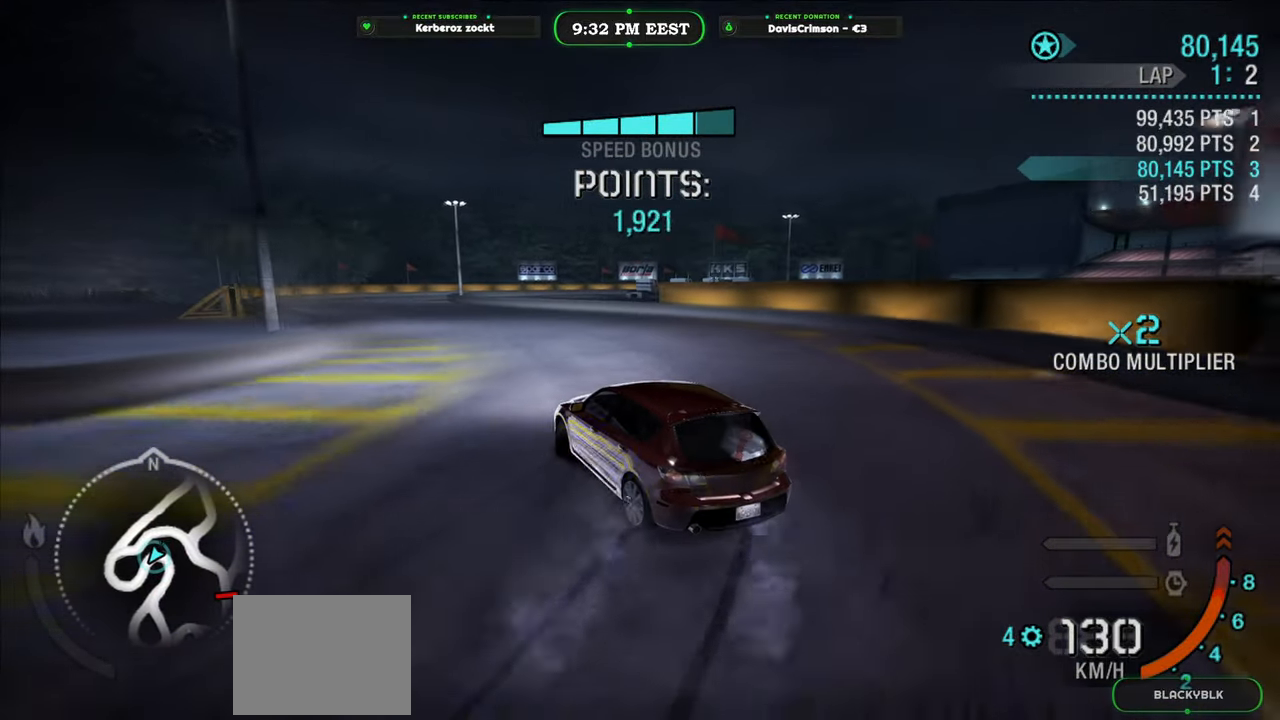
{"buttons": ["R2"], "left_stick": "left", "events": [[183, "left_stick", "left"]]}
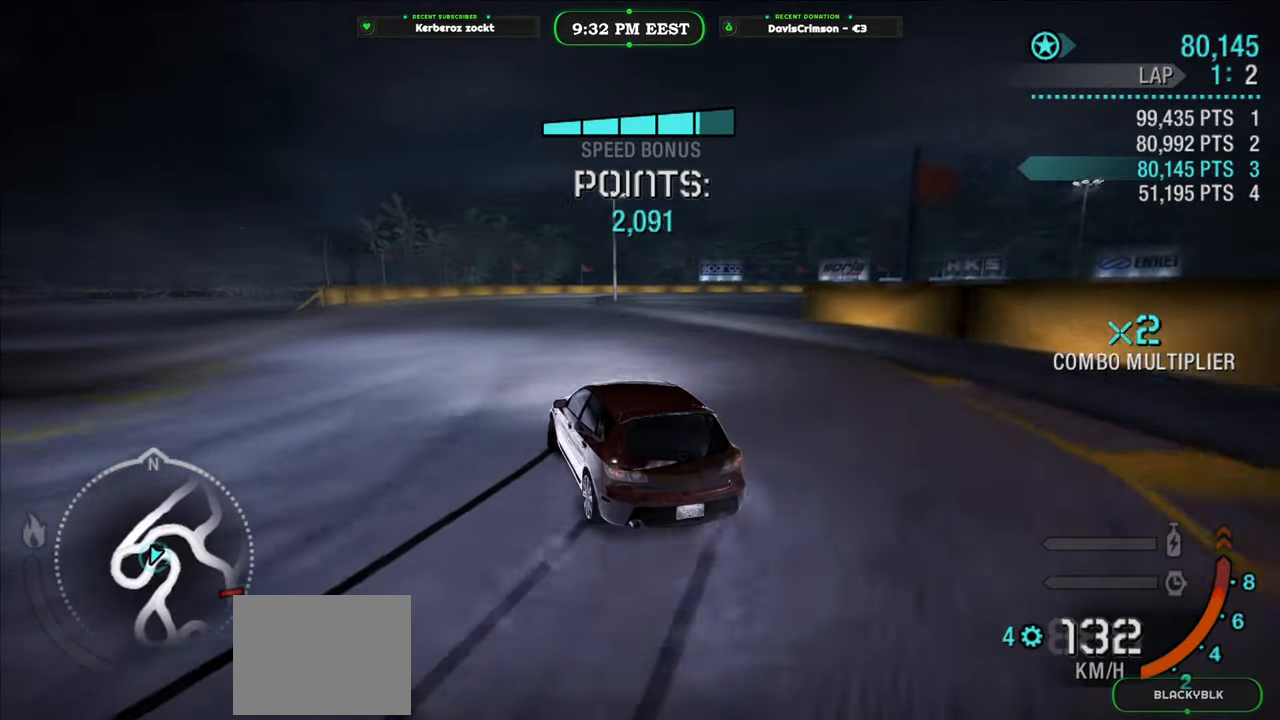
{"buttons": ["R2"], "left_stick": "left", "events": [[133, "left_stick", "center"], [433, "left_stick", "left"]]}
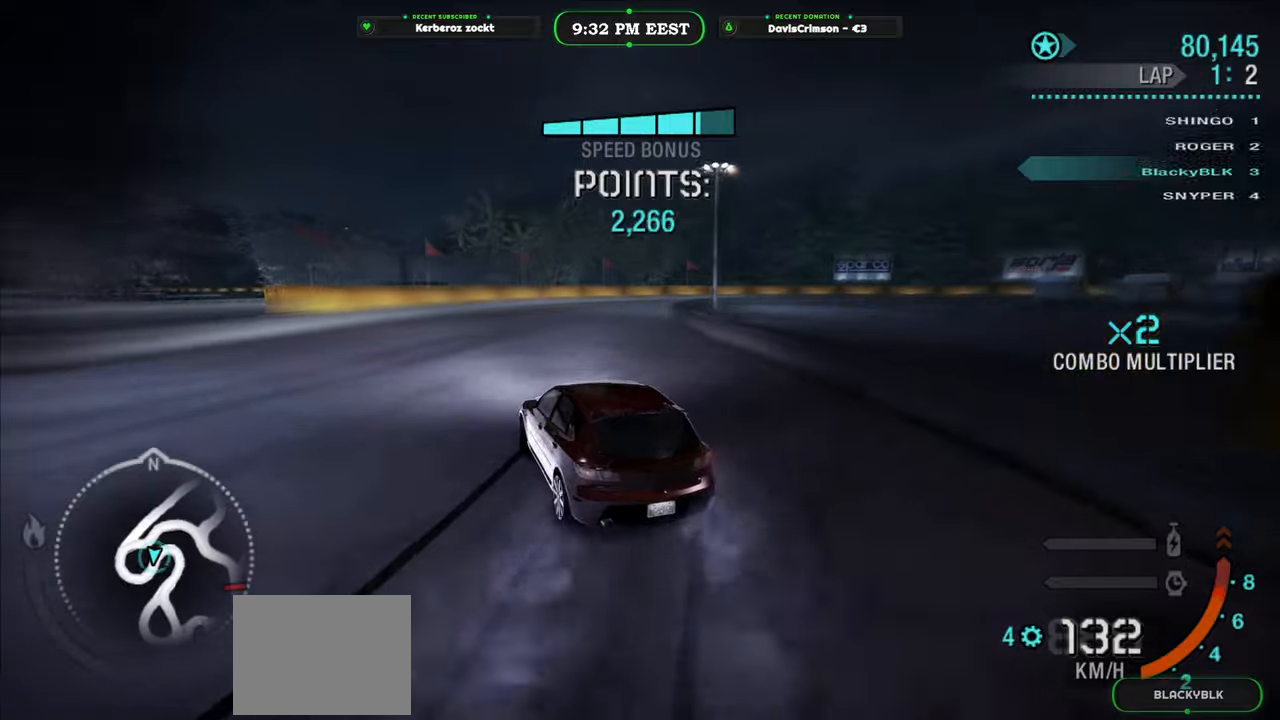
{"buttons": ["R2"], "left_stick": "right", "events": [[100, "left_stick", "center"], [233, "left_stick", "right"]]}
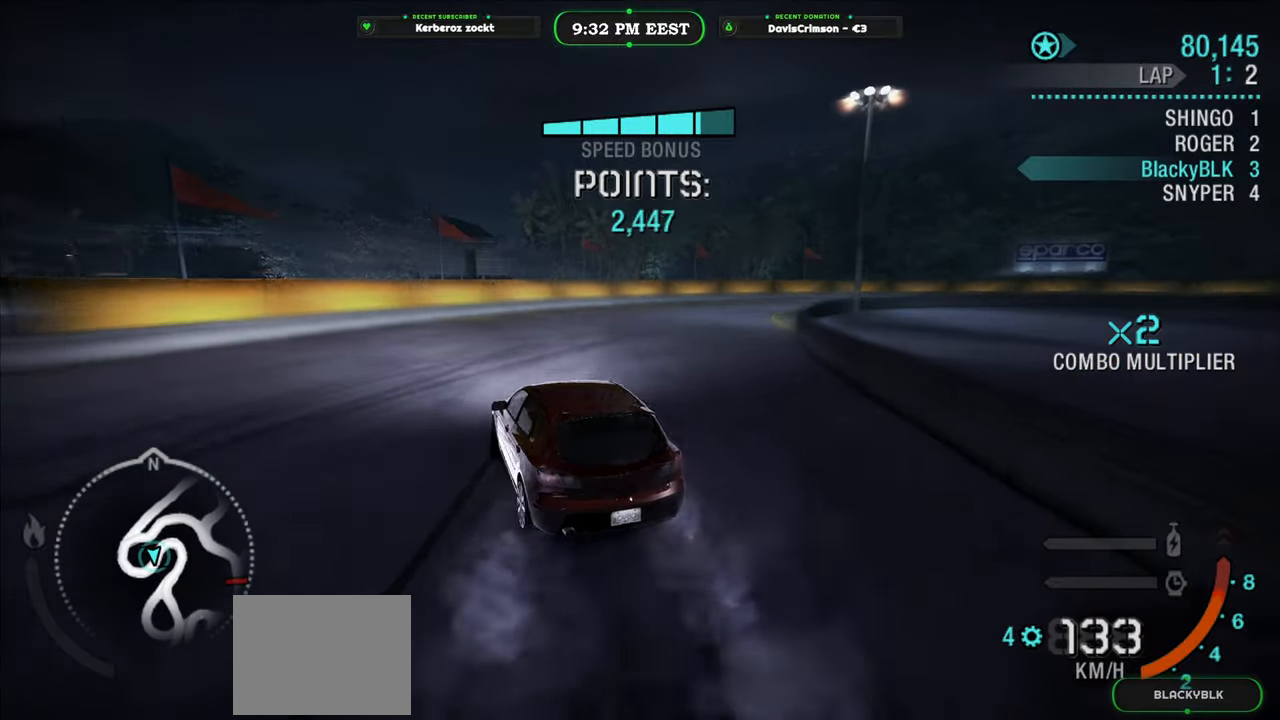
{"buttons": ["R2"], "left_stick": "right", "events": [[333, "L2", "down"], [483, "L2", "up"]]}
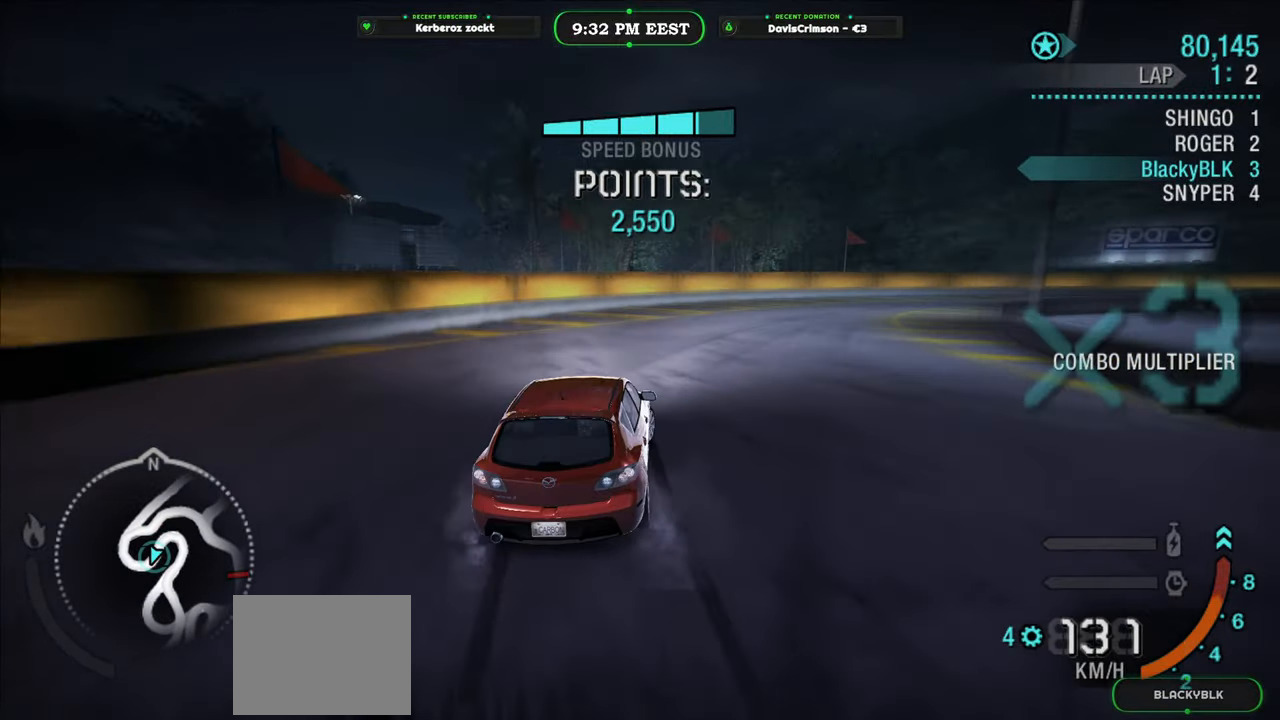
{"buttons": ["R2"], "left_stick": "left", "events": [[333, "left_stick", "center"], [400, "left_stick", "left"]]}
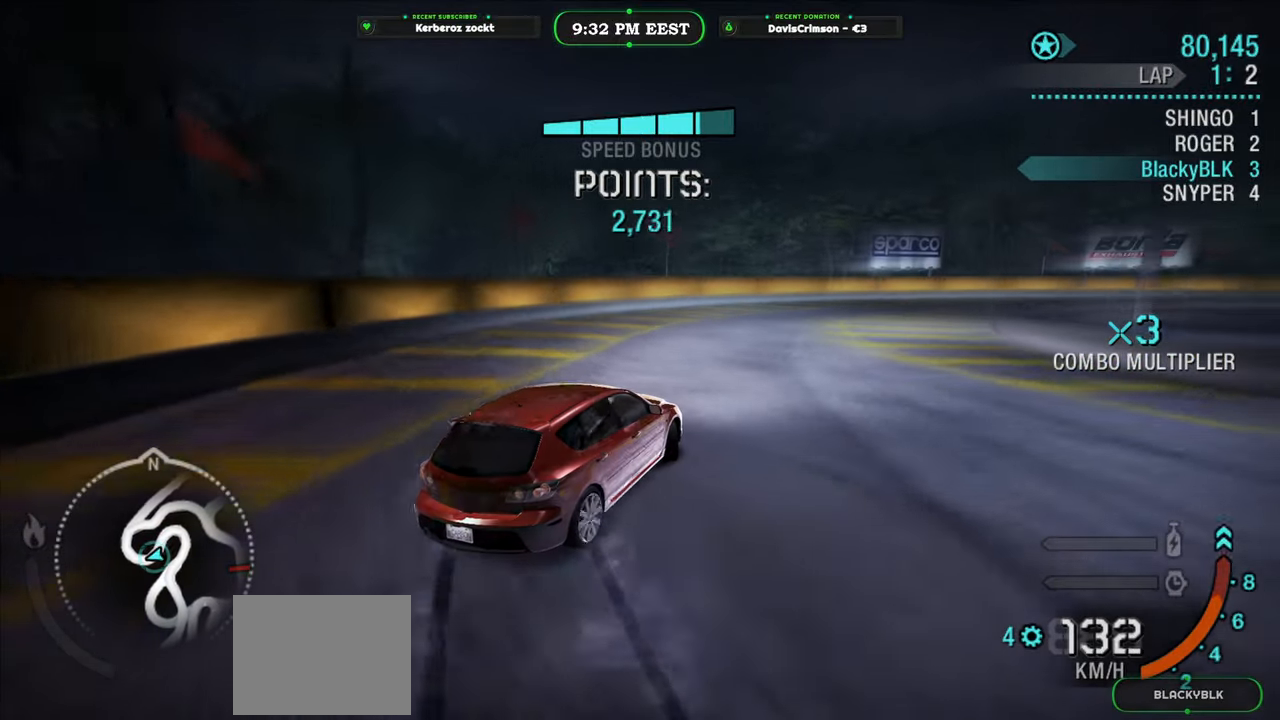
{"buttons": ["R2"], "left_stick": "center", "events": [[83, "left_stick", "right"], [433, "left_stick", "center"]]}
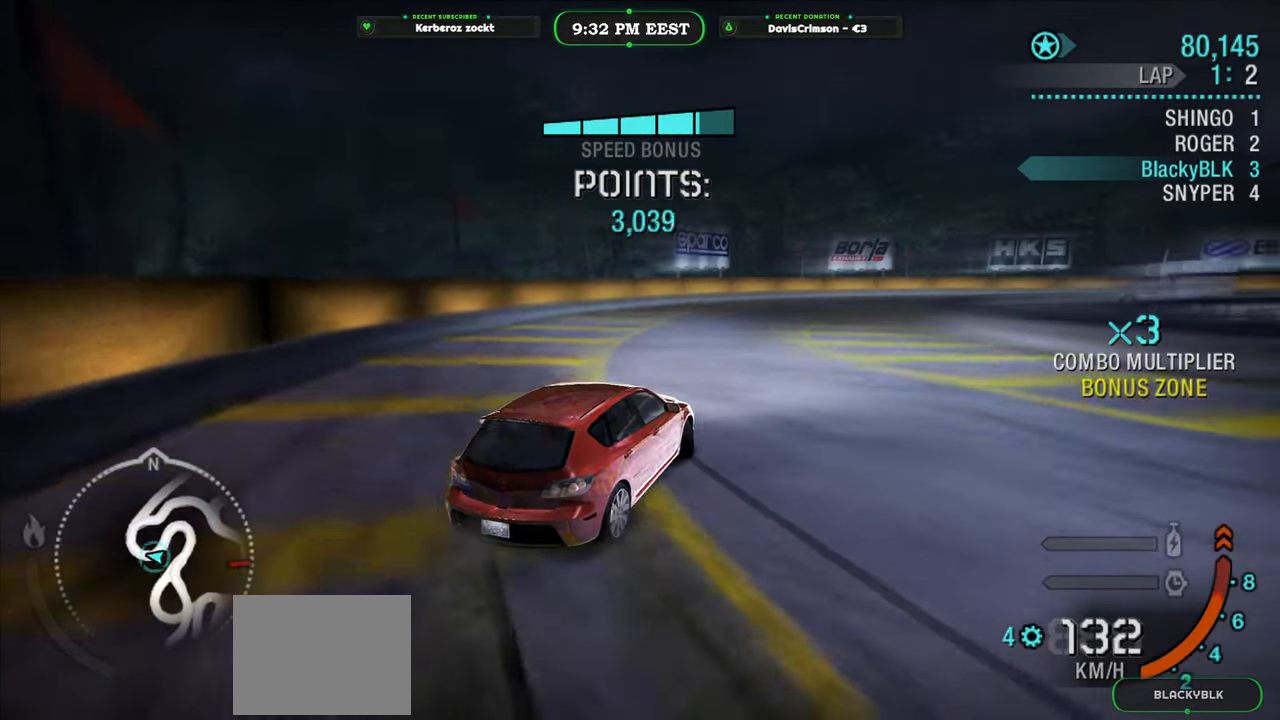
{"buttons": ["R2"], "left_stick": "right", "events": [[67, "left_stick", "right"], [300, "left_stick", "center"], [467, "left_stick", "right"]]}